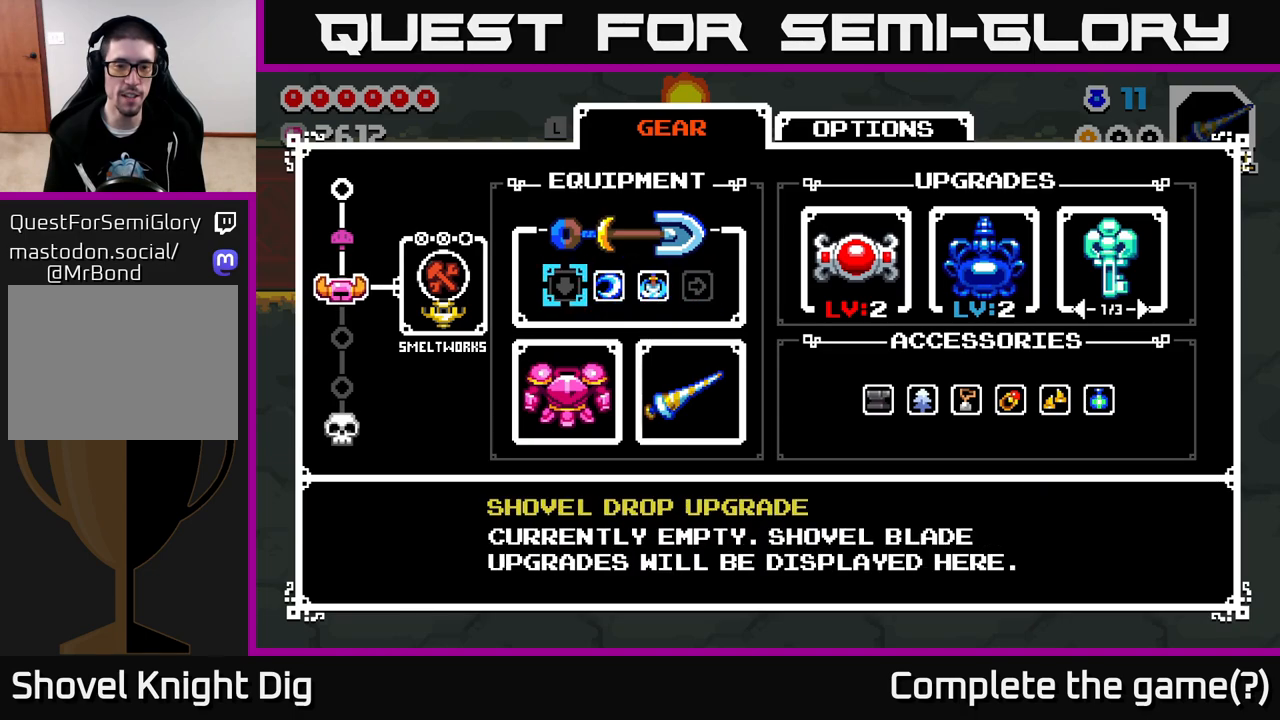
Gameplay with a controller (Xbox layout); each line is a JSON object with the inputs held at the frame after it. "events" lists button and stick changes between this image and that frame as [ms after this image, input, new state], when the widget could be followed in between.
{"buttons": ["B"], "left_stick": "center", "right_stick": "center", "events": [[467, "B", "down"]]}
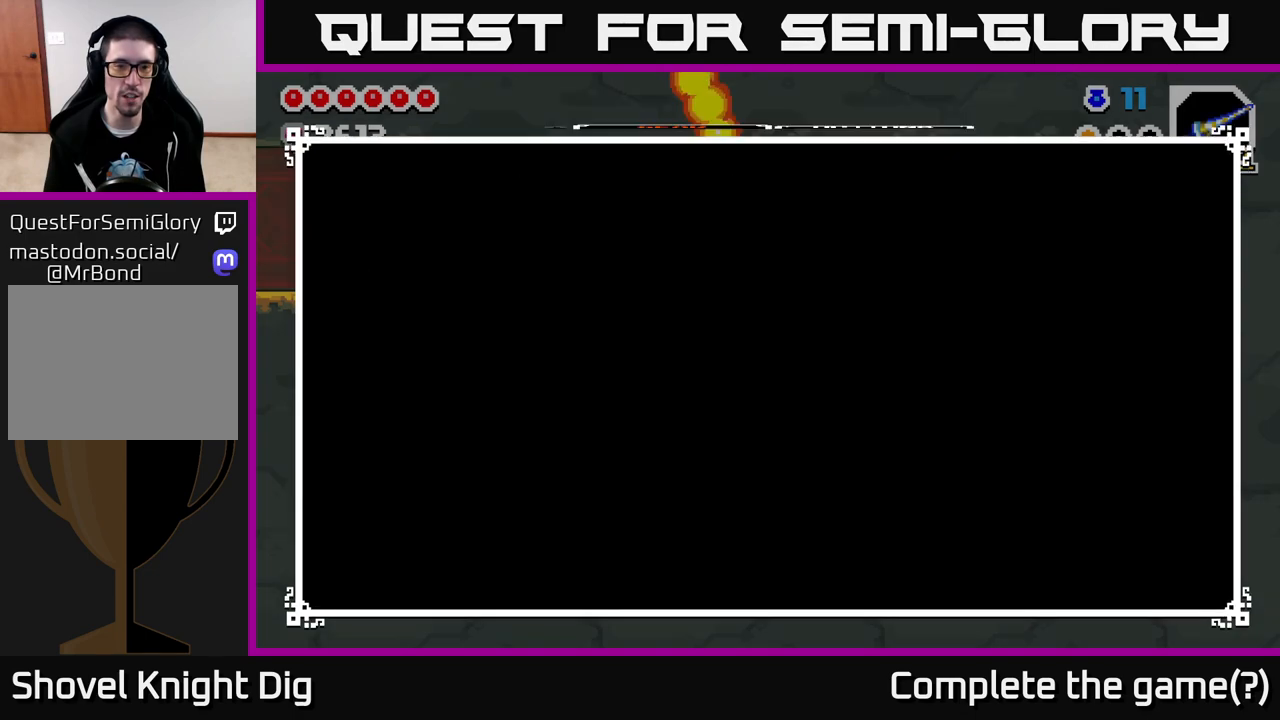
{"buttons": [], "left_stick": "left", "right_stick": "center", "events": [[83, "B", "up"], [400, "left_stick", "left"]]}
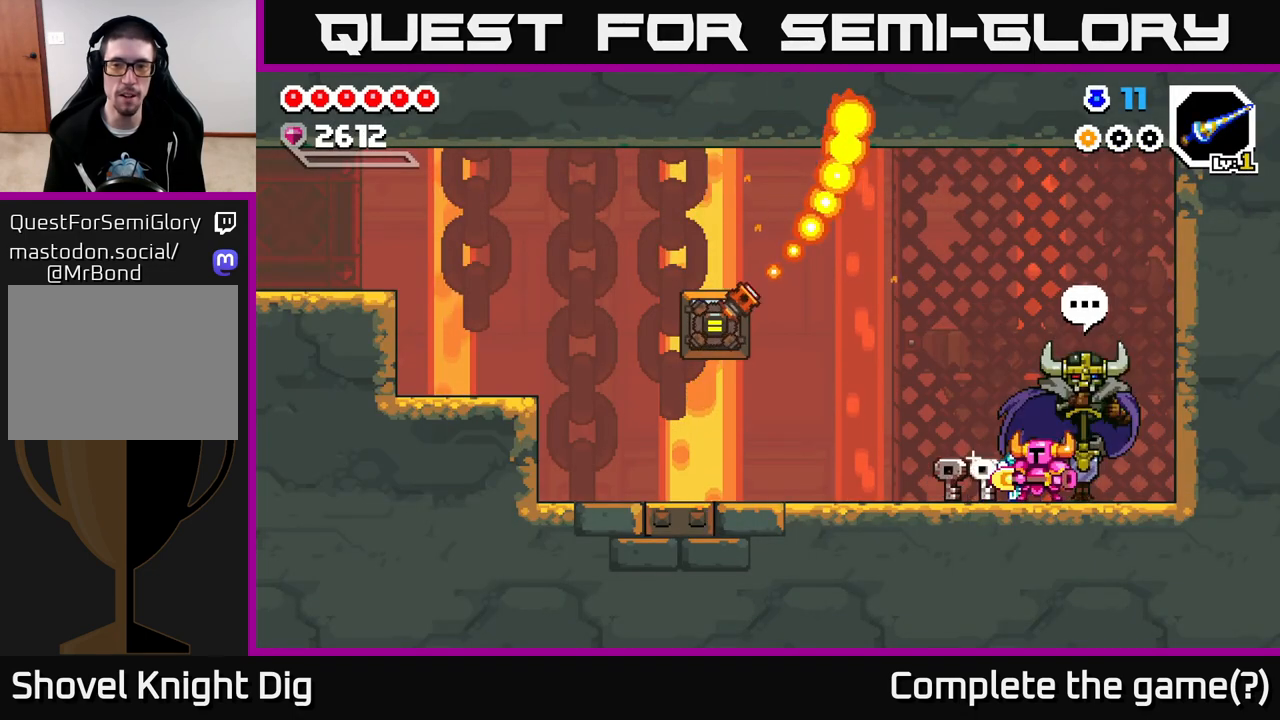
{"buttons": [], "left_stick": "right", "right_stick": "center", "events": [[233, "left_stick", "right"]]}
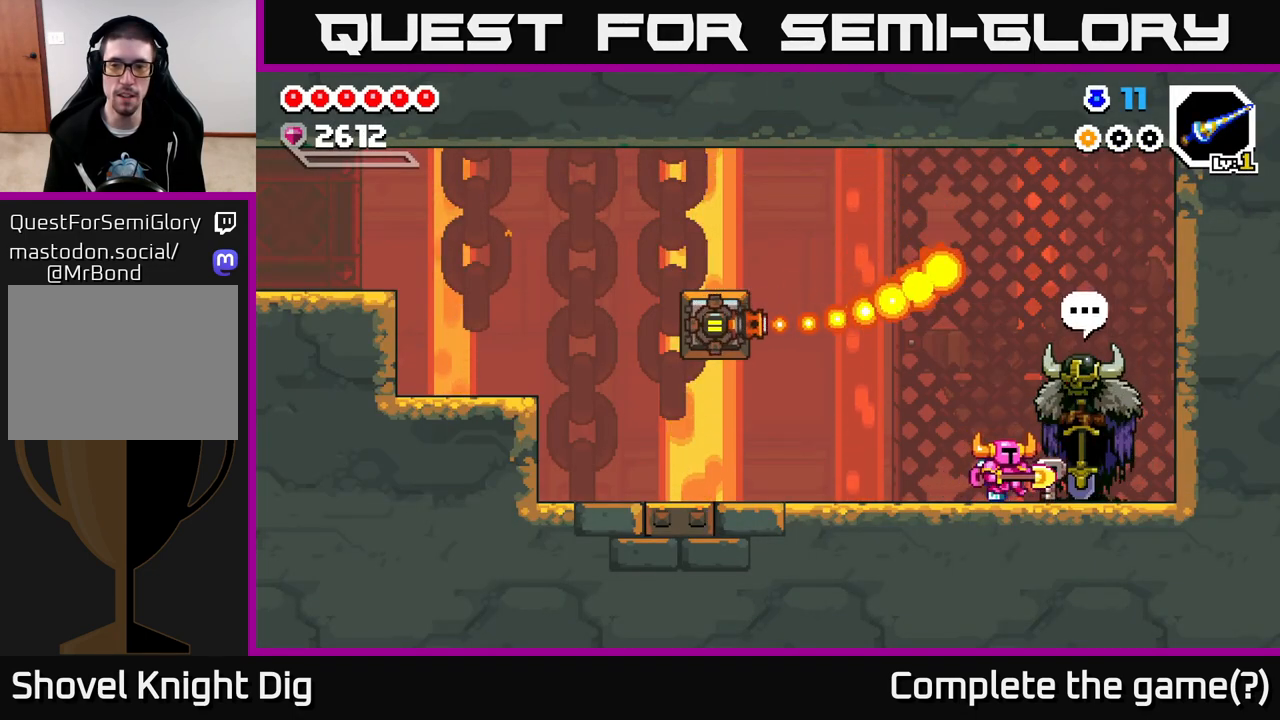
{"buttons": [], "left_stick": "center", "right_stick": "center", "events": [[100, "X", "down"], [200, "X", "up"], [417, "left_stick", "center"]]}
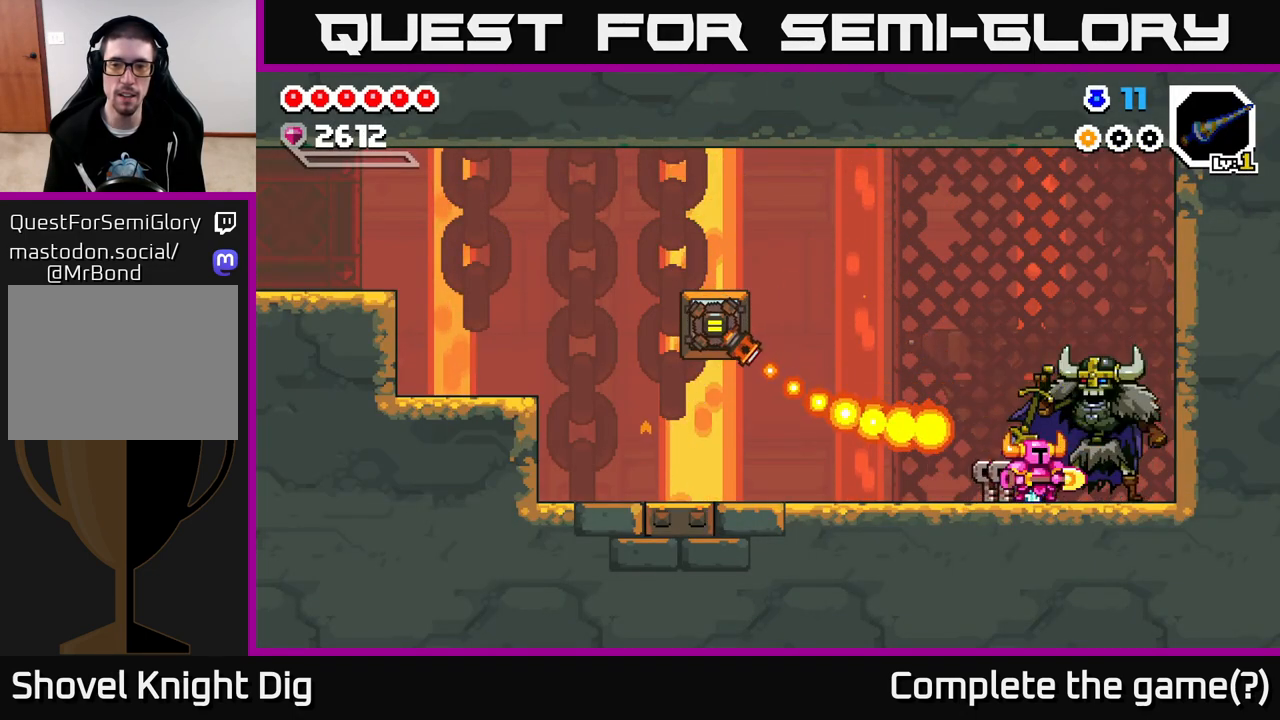
{"buttons": [], "left_stick": "center", "right_stick": "center", "events": [[367, "A", "down"], [467, "A", "up"]]}
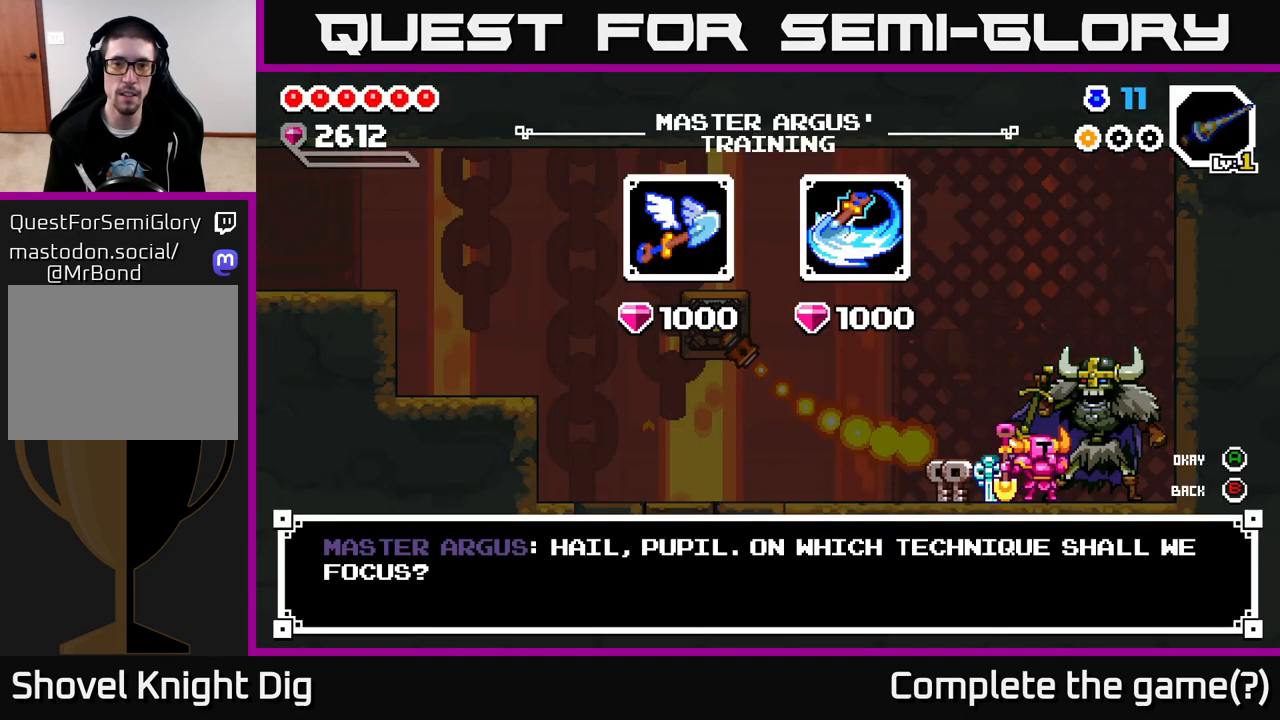
{"buttons": [], "left_stick": "right", "right_stick": "center", "events": [[383, "left_stick", "right"]]}
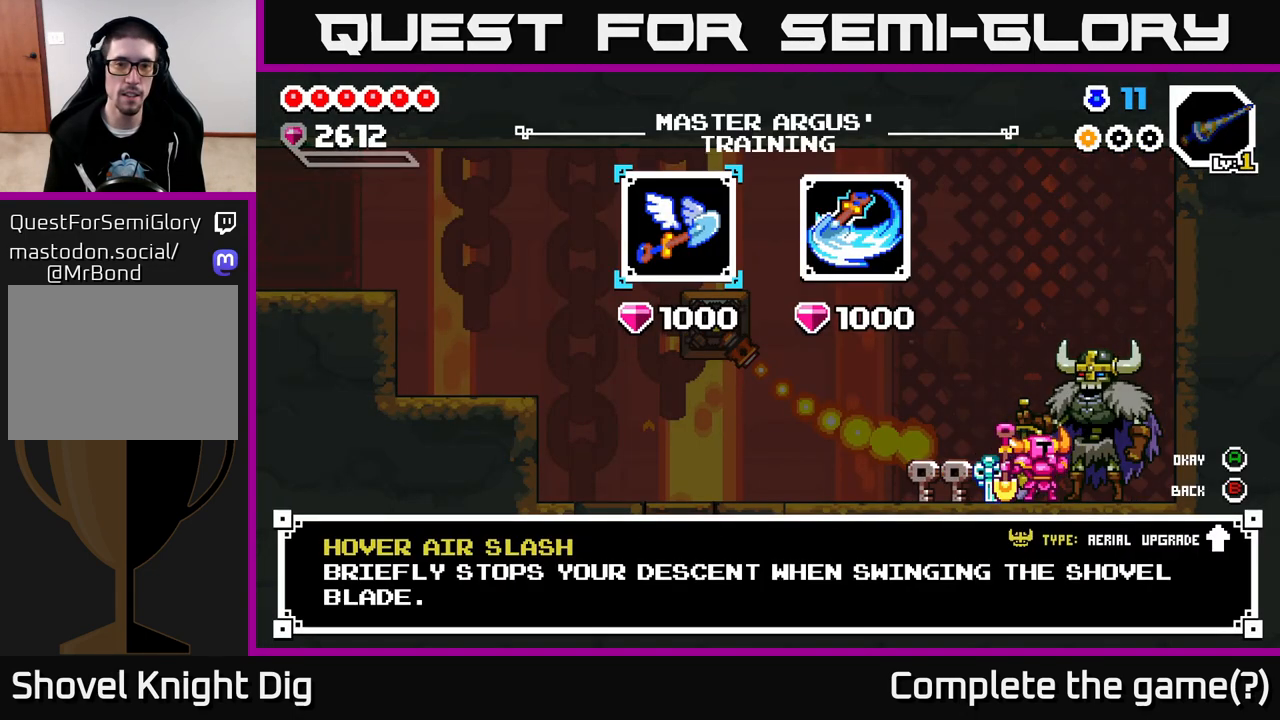
{"buttons": [], "left_stick": "center", "right_stick": "center", "events": [[50, "left_stick", "center"], [267, "left_stick", "right"], [433, "left_stick", "center"]]}
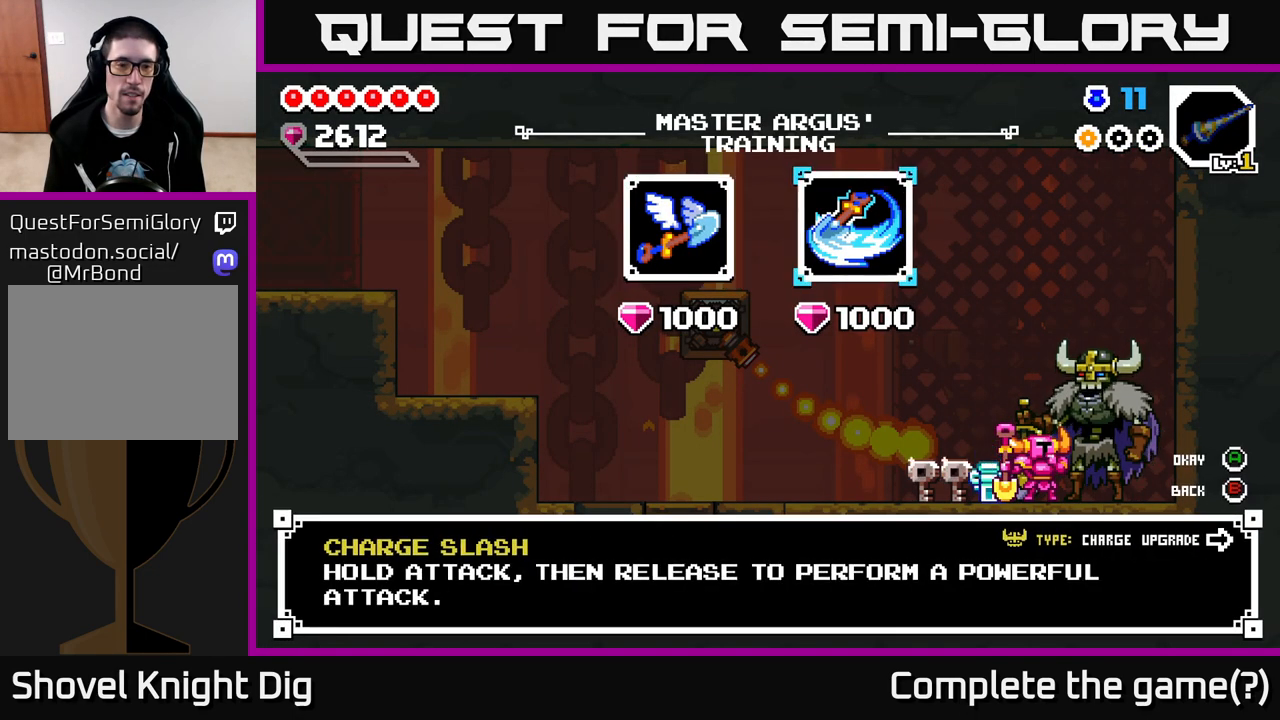
{"buttons": [], "left_stick": "center", "right_stick": "center", "events": []}
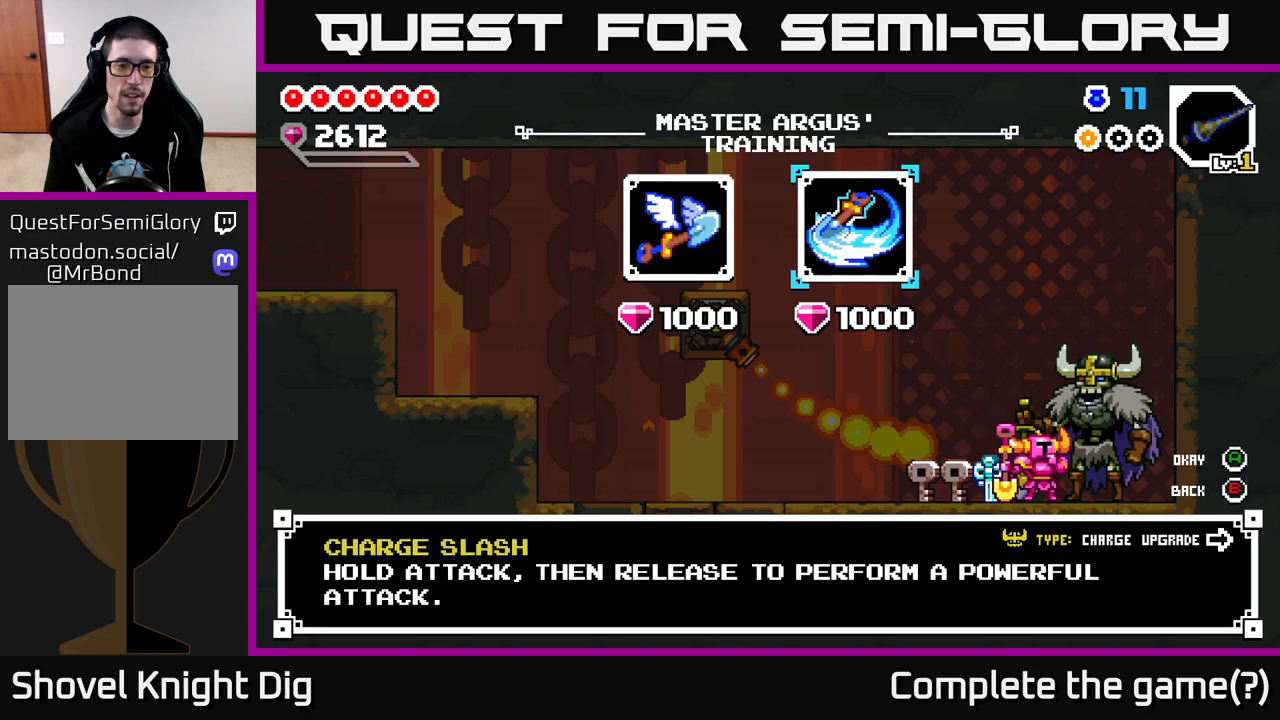
{"buttons": [], "left_stick": "center", "right_stick": "center", "events": [[150, "A", "down"], [233, "A", "up"], [400, "A", "down"], [483, "A", "up"]]}
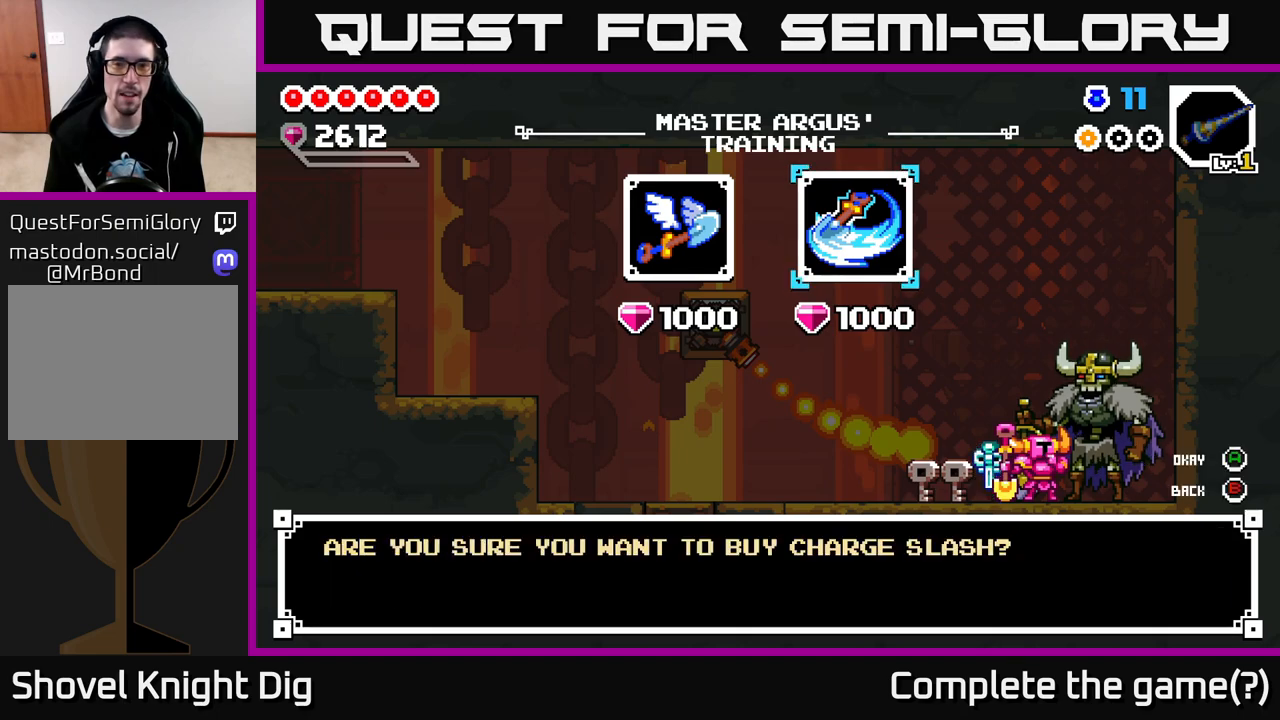
{"buttons": [], "left_stick": "center", "right_stick": "center", "events": [[200, "A", "down"], [317, "A", "up"]]}
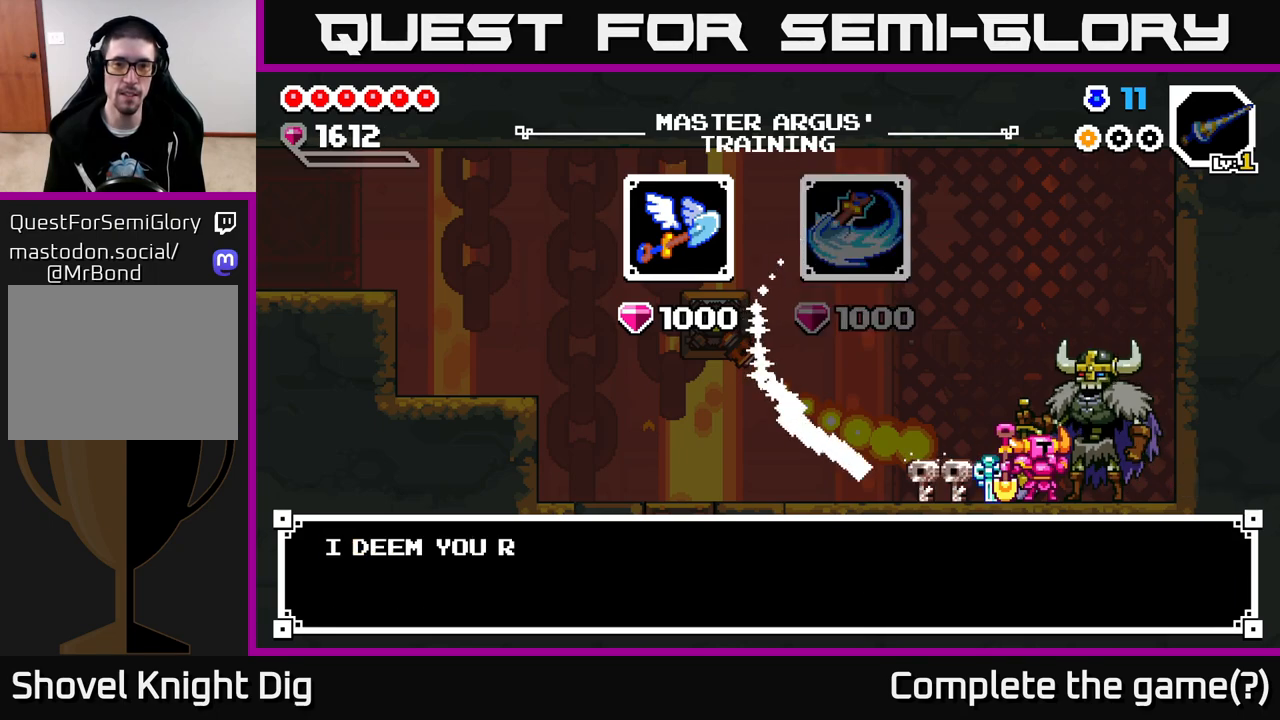
{"buttons": [], "left_stick": "center", "right_stick": "center", "events": [[167, "B", "down"], [283, "B", "up"]]}
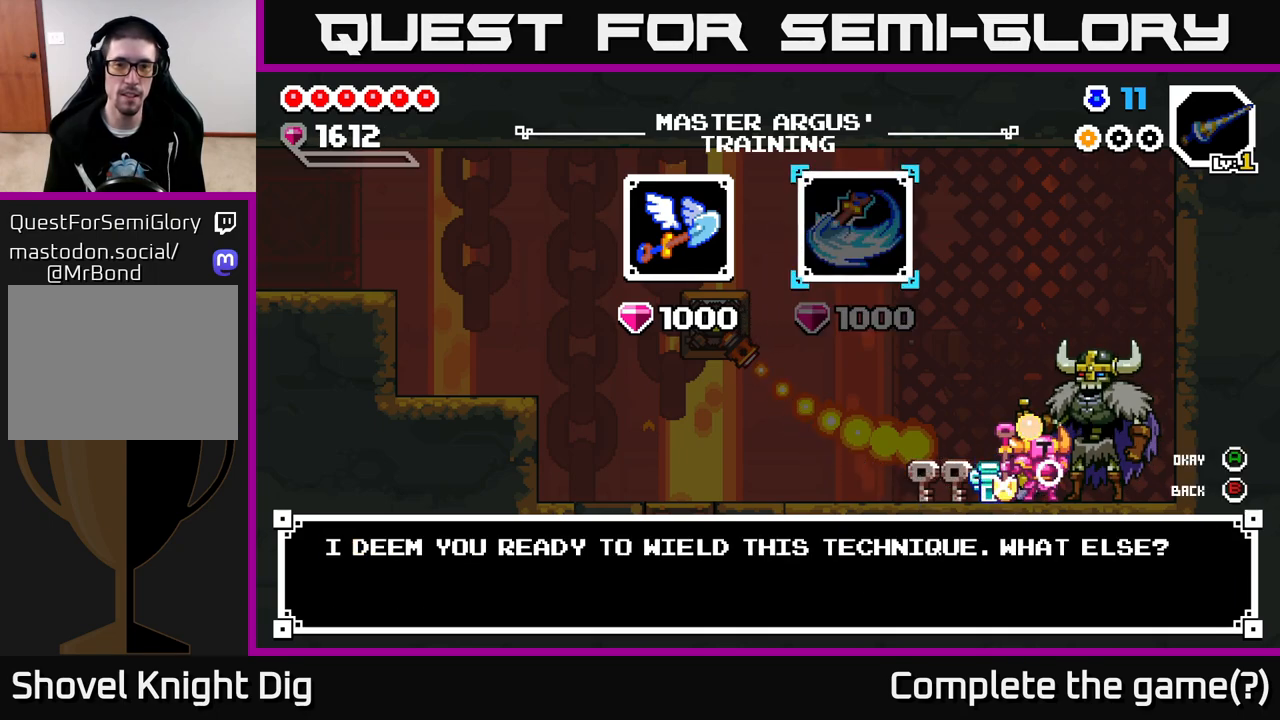
{"buttons": [], "left_stick": "center", "right_stick": "center", "events": [[117, "B", "down"], [200, "B", "up"]]}
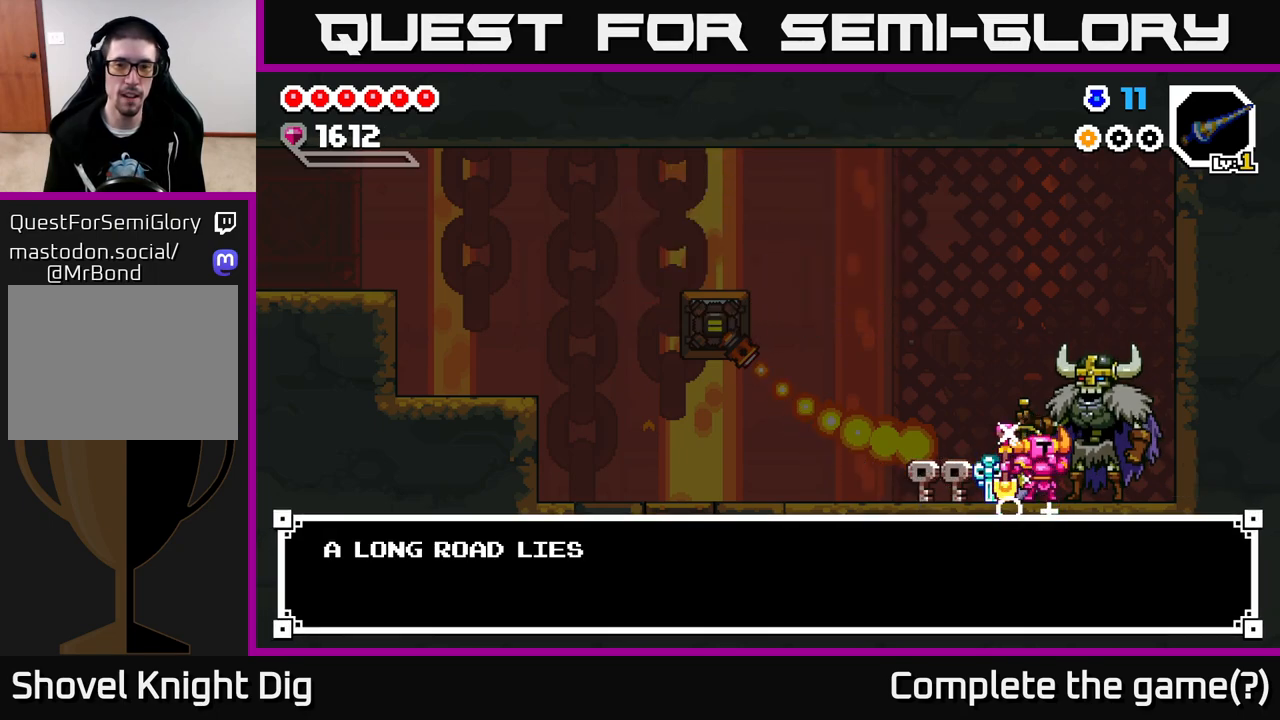
{"buttons": [], "left_stick": "center", "right_stick": "center", "events": [[117, "B", "down"], [200, "B", "up"]]}
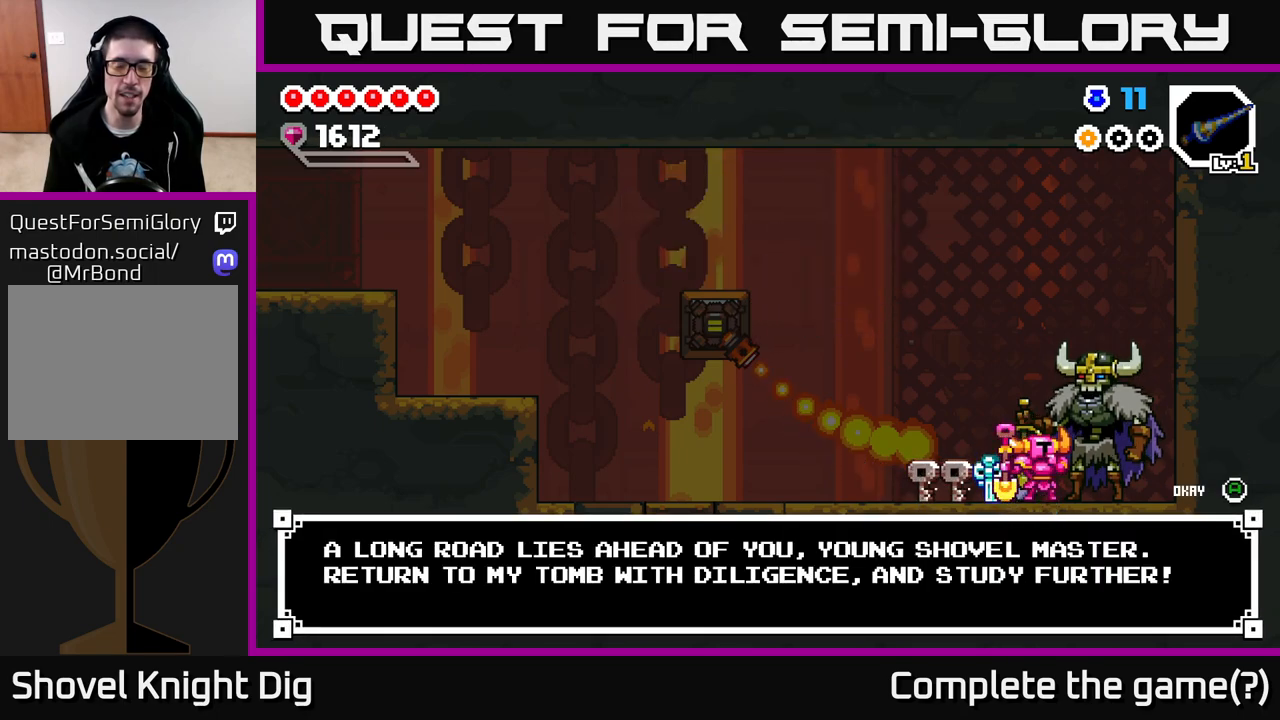
{"buttons": [], "left_stick": "center", "right_stick": "center", "events": [[17, "B", "down"], [67, "B", "up"]]}
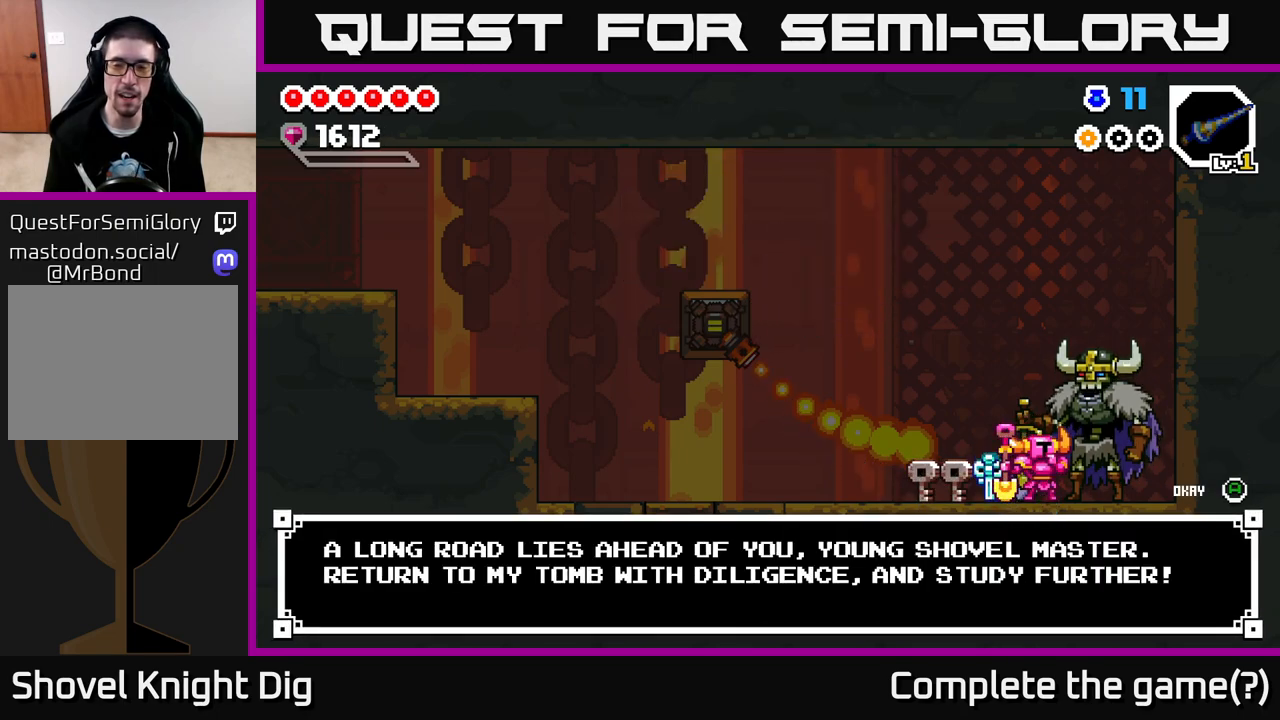
{"buttons": [], "left_stick": "left", "right_stick": "center", "events": [[133, "A", "down"], [183, "A", "up"], [467, "left_stick", "left"]]}
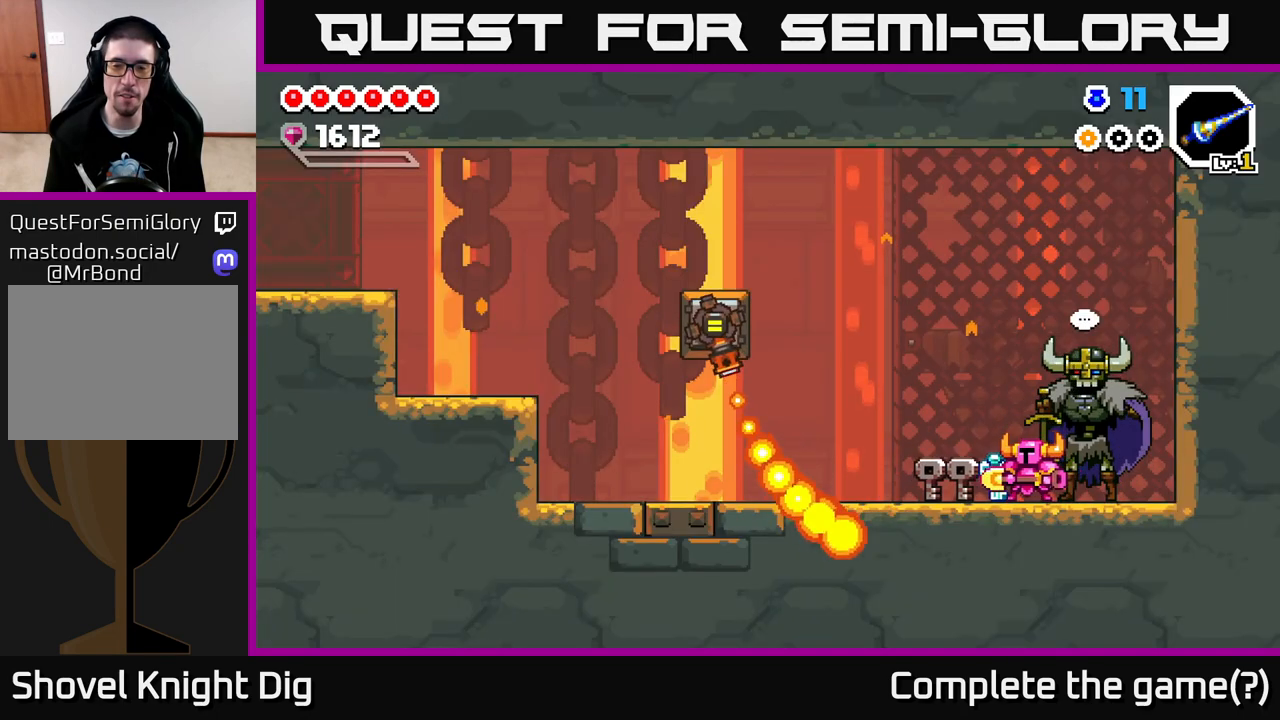
{"buttons": ["A"], "left_stick": "left", "right_stick": "center", "events": [[100, "A", "down"], [183, "X", "down"], [383, "X", "up"]]}
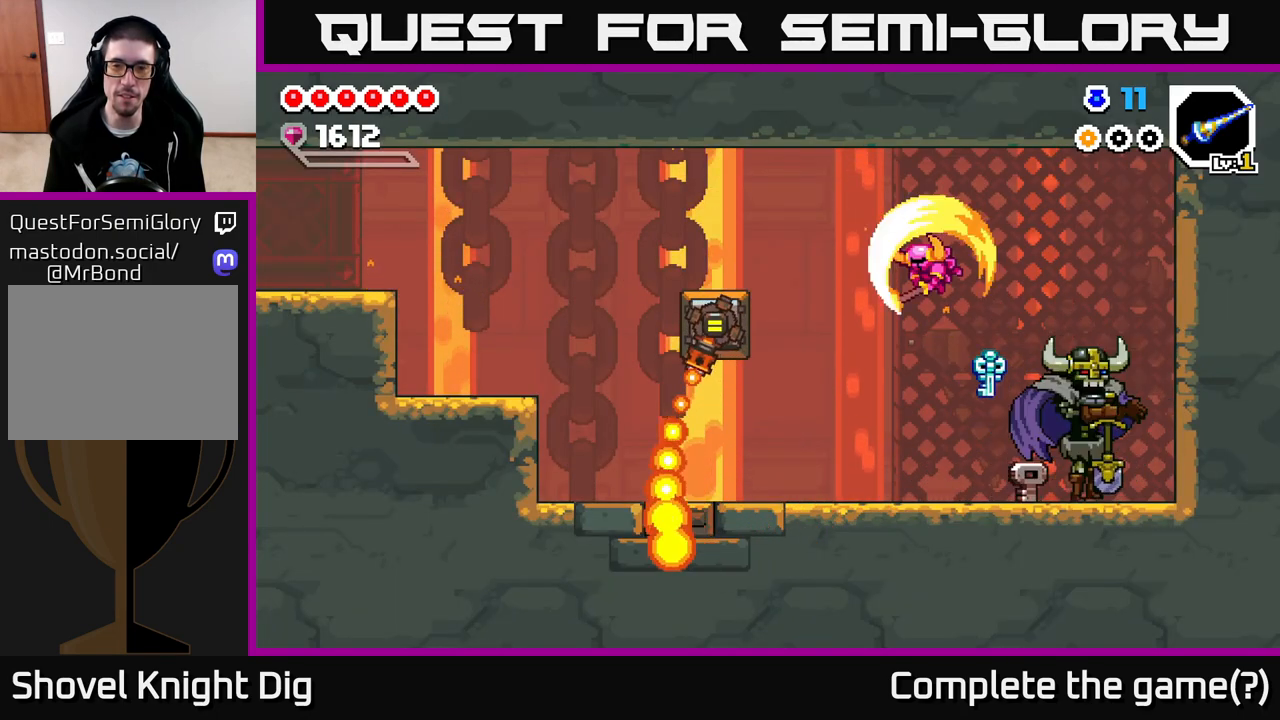
{"buttons": [], "left_stick": "left", "right_stick": "center", "events": [[233, "A", "up"]]}
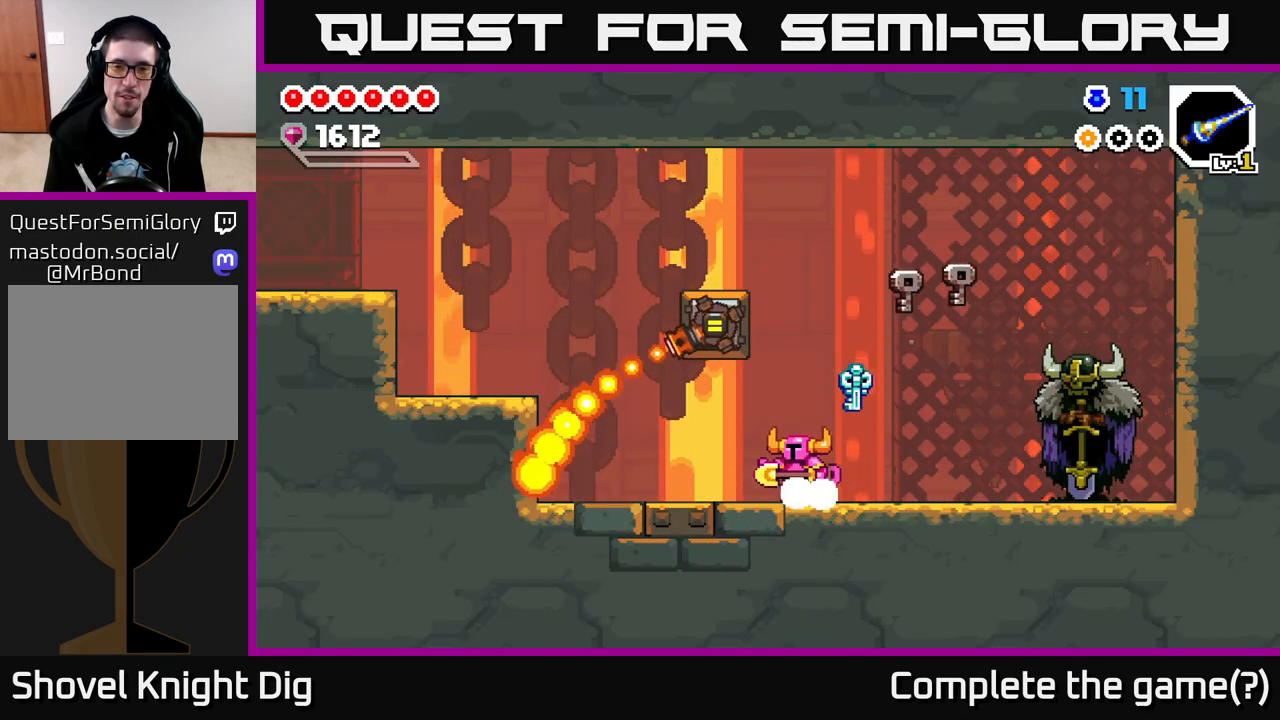
{"buttons": [], "left_stick": "down-left", "right_stick": "center", "events": [[500, "left_stick", "down-left"]]}
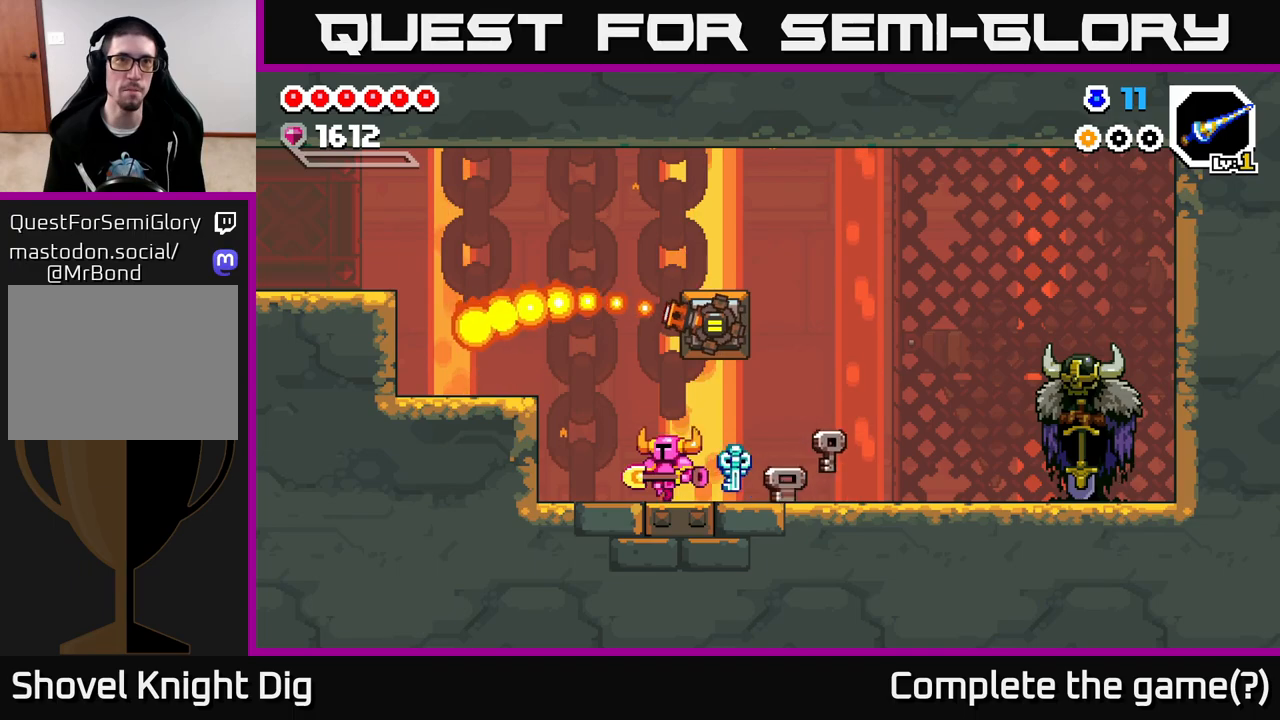
{"buttons": [], "left_stick": "left", "right_stick": "center", "events": [[200, "left_stick", "left"], [383, "A", "down"], [483, "A", "up"]]}
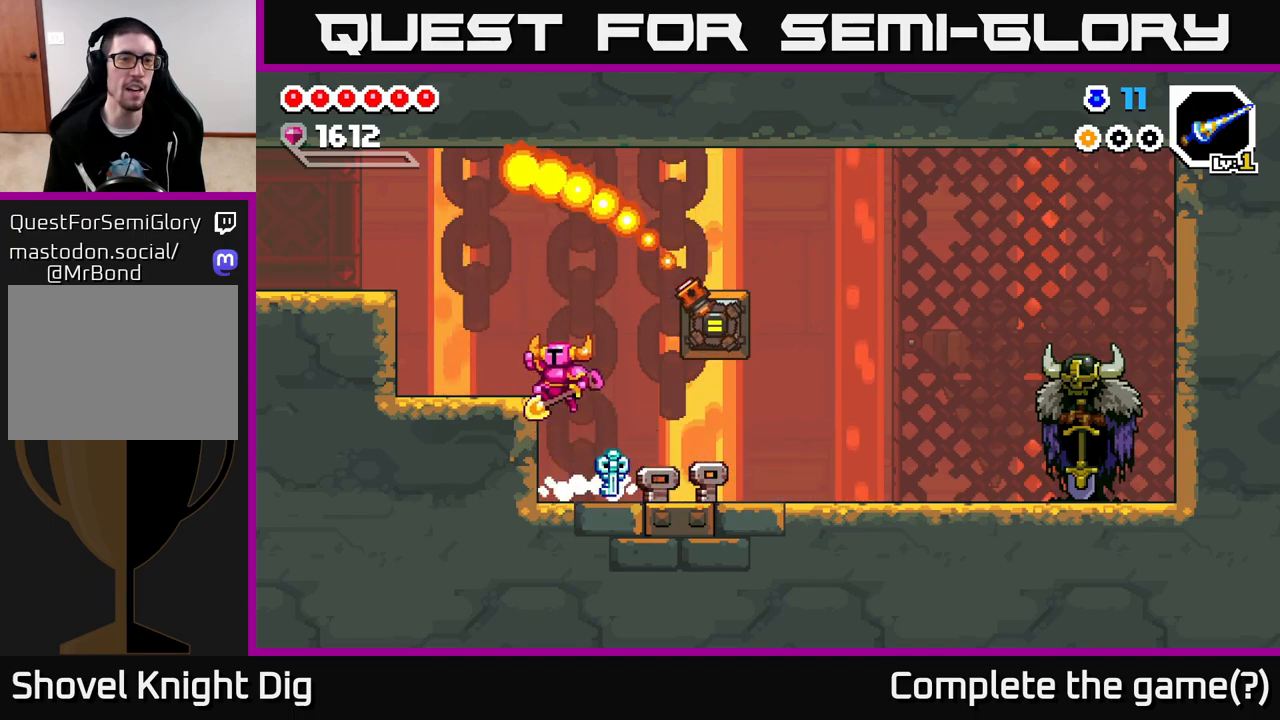
{"buttons": ["A", "X"], "left_stick": "left", "right_stick": "center", "events": [[383, "A", "down"], [483, "X", "down"]]}
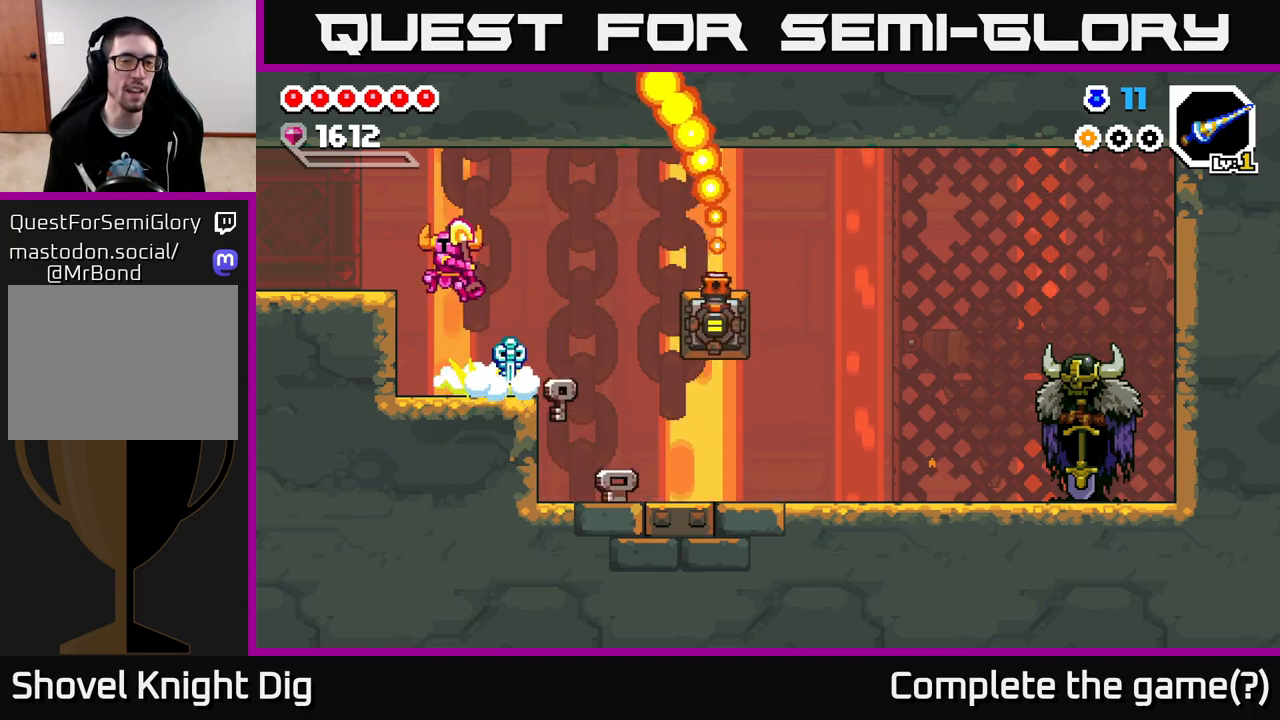
{"buttons": [], "left_stick": "left", "right_stick": "center", "events": [[350, "X", "up"], [400, "A", "up"]]}
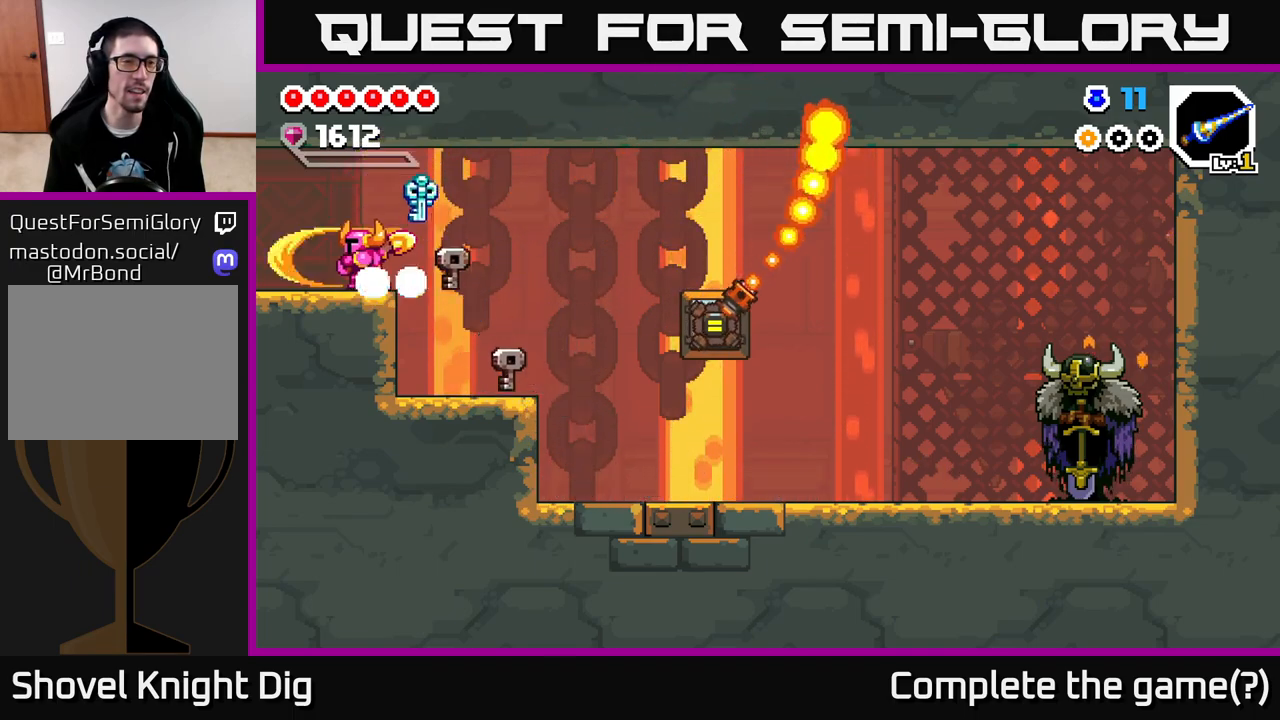
{"buttons": [], "left_stick": "left", "right_stick": "center", "events": []}
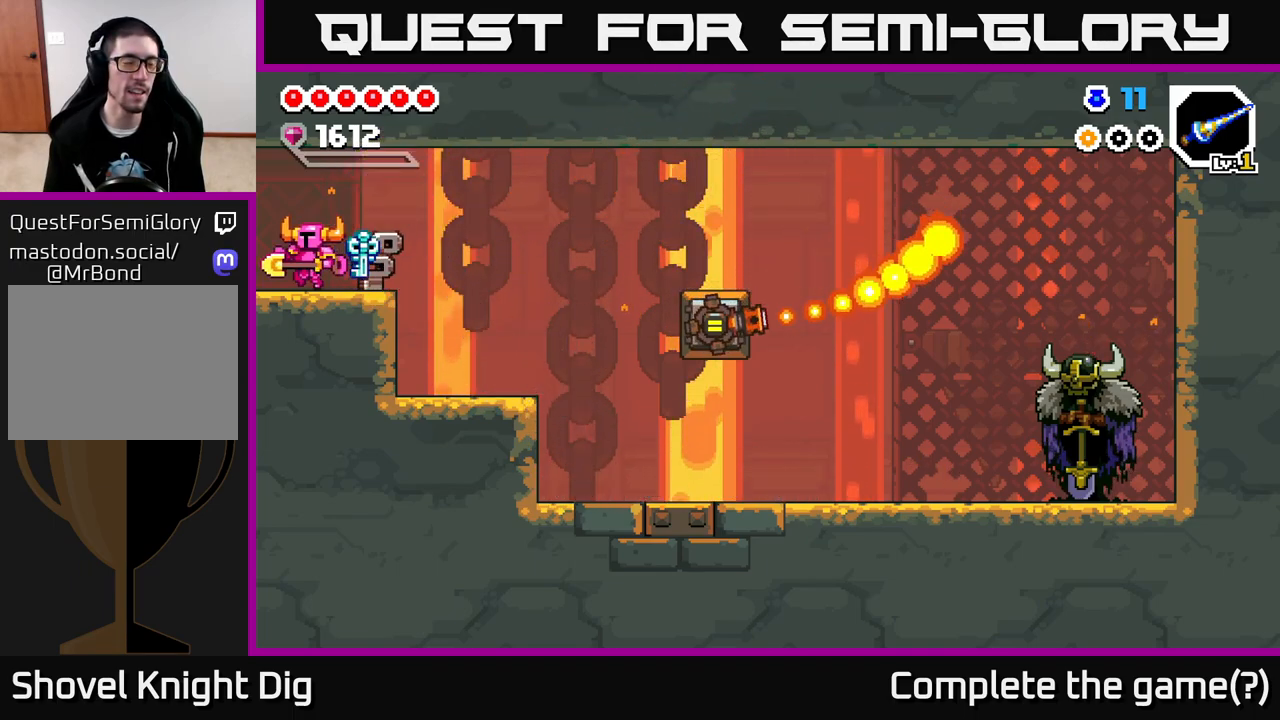
{"buttons": [], "left_stick": "center", "right_stick": "center", "events": [[383, "left_stick", "center"]]}
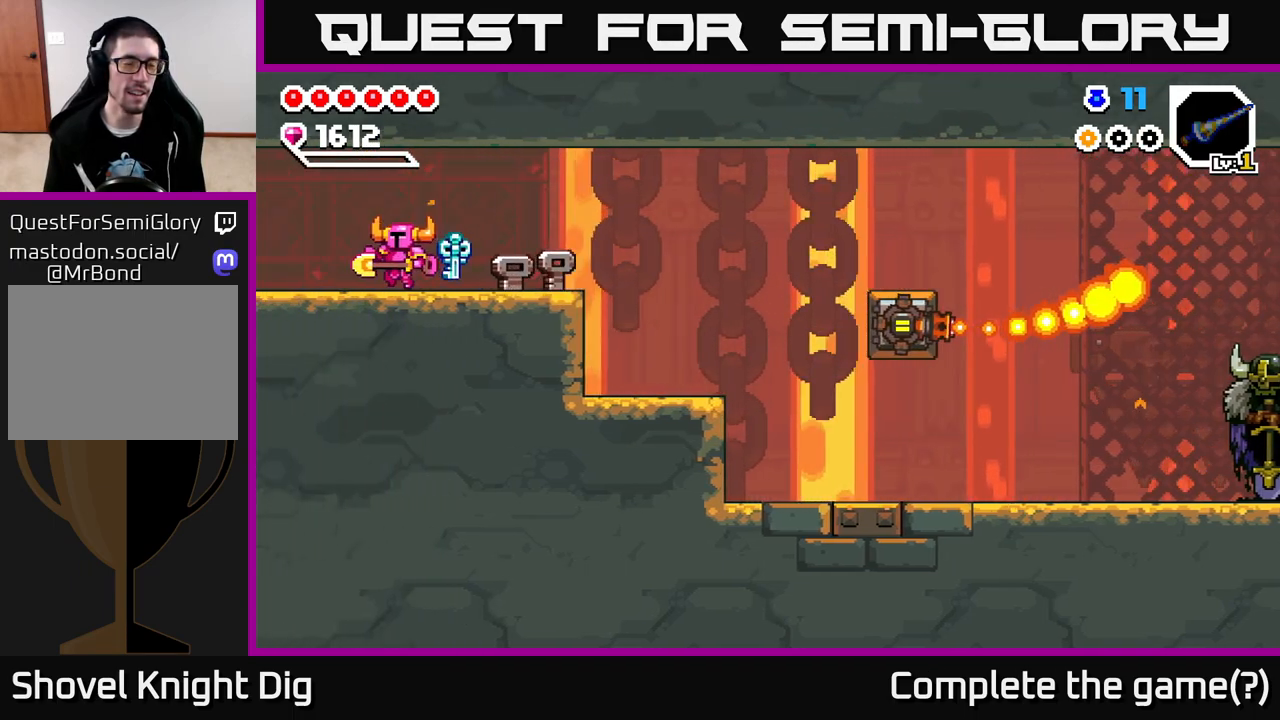
{"buttons": [], "left_stick": "left", "right_stick": "center", "events": [[50, "left_stick", "left"]]}
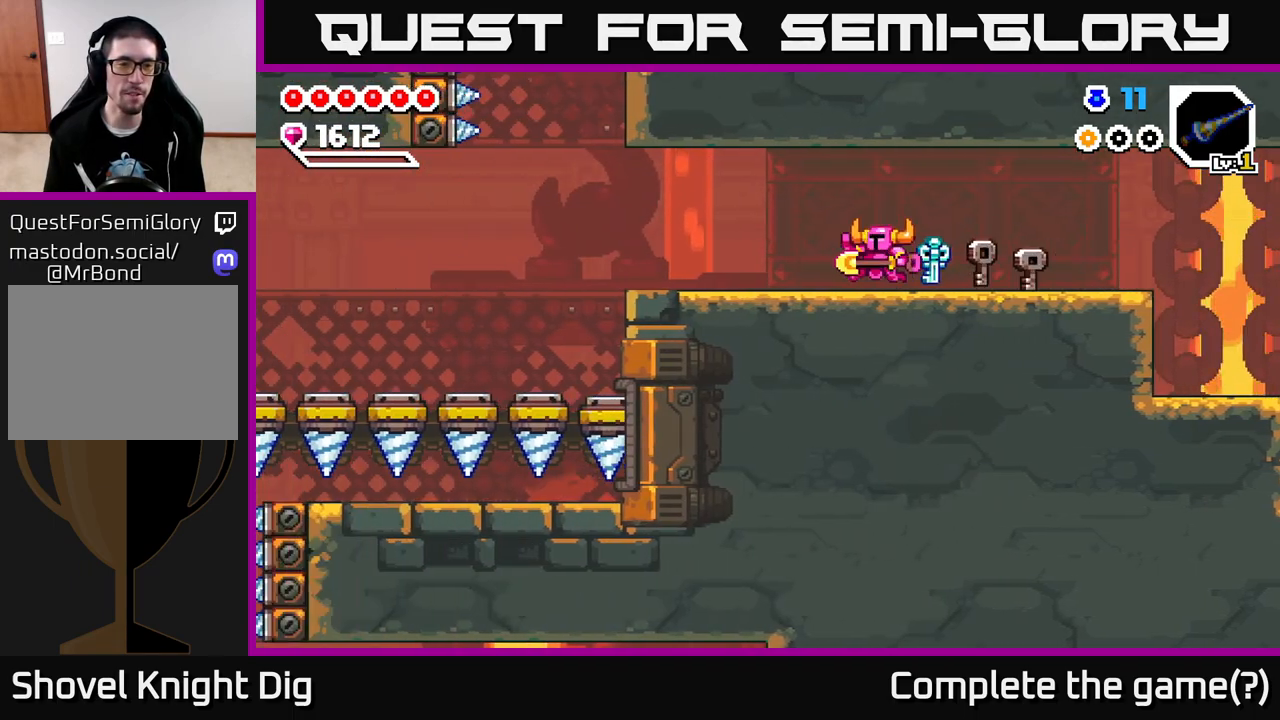
{"buttons": [], "left_stick": "left", "right_stick": "center", "events": [[250, "A", "down"], [367, "A", "up"]]}
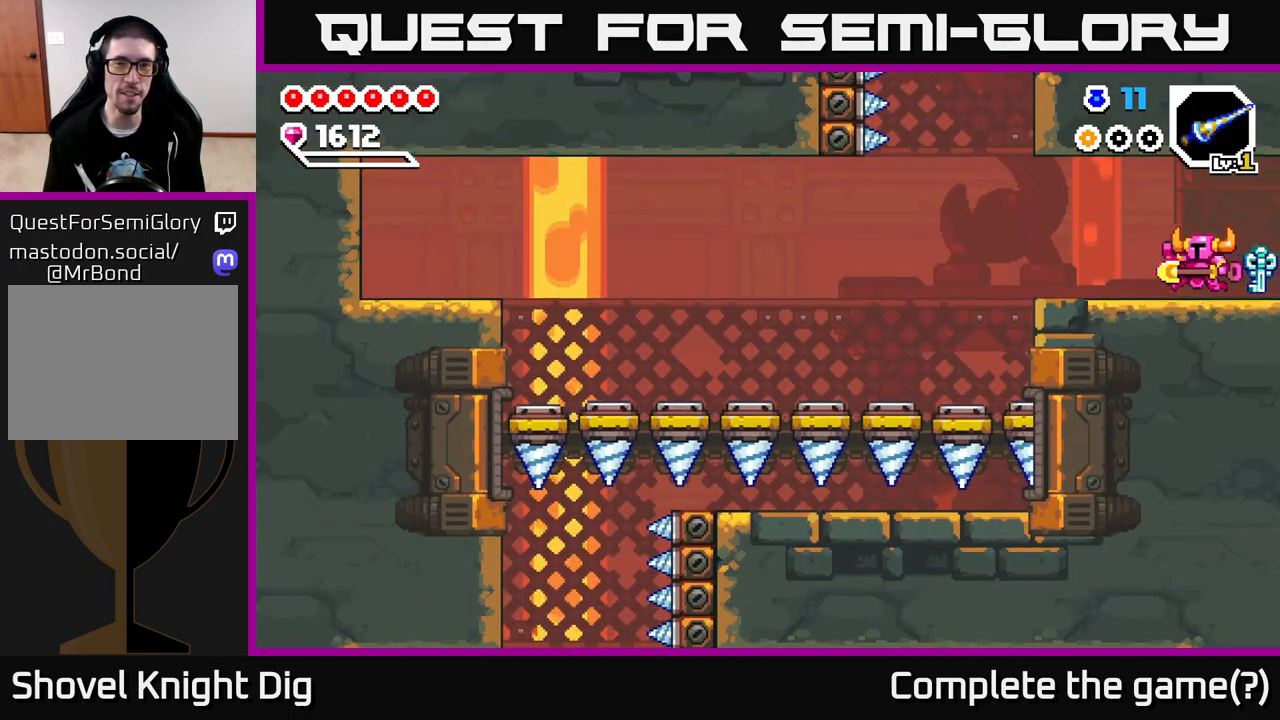
{"buttons": [], "left_stick": "left", "right_stick": "center", "events": []}